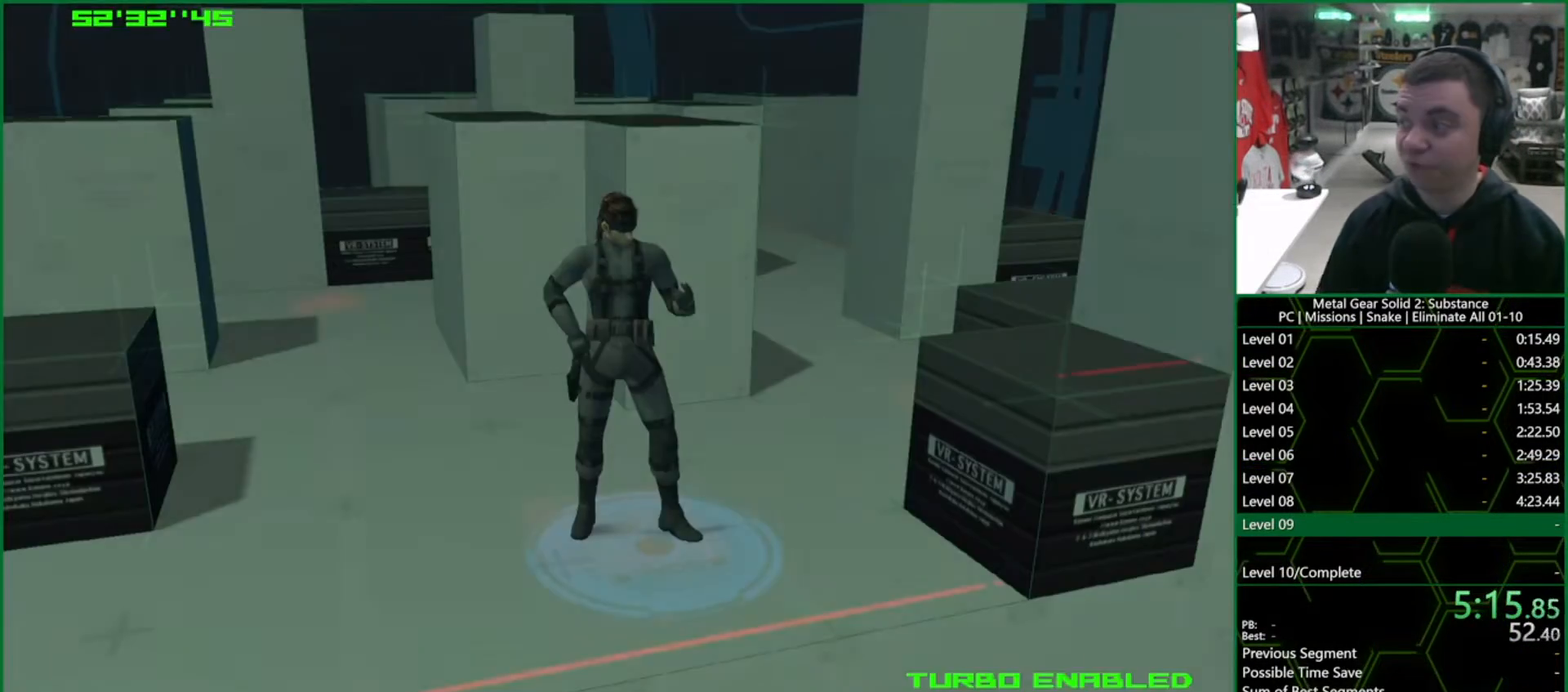
Gameplay with a controller (PlayStation layout); each line is a JSON object with the inputs held at the frame after it. "events" lists button and stick changes between this image and that frame as [ms after this image, input, new state], when the widget could be followed in between. Not read: HOME.
{"buttons": ["CROSS", "CIRCLE"], "left_stick": "center", "right_stick": "center", "events": []}
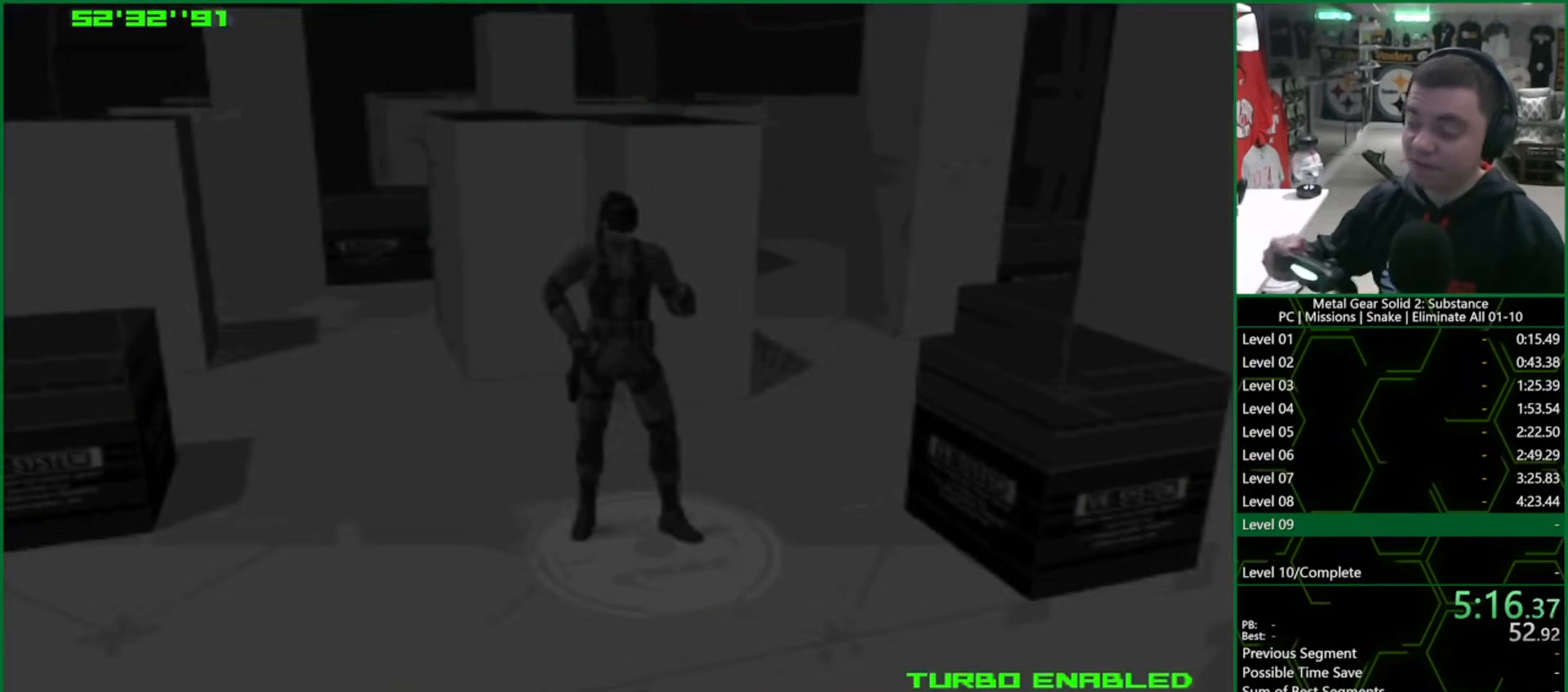
{"buttons": ["CROSS", "CIRCLE"], "left_stick": "center", "right_stick": "center", "events": []}
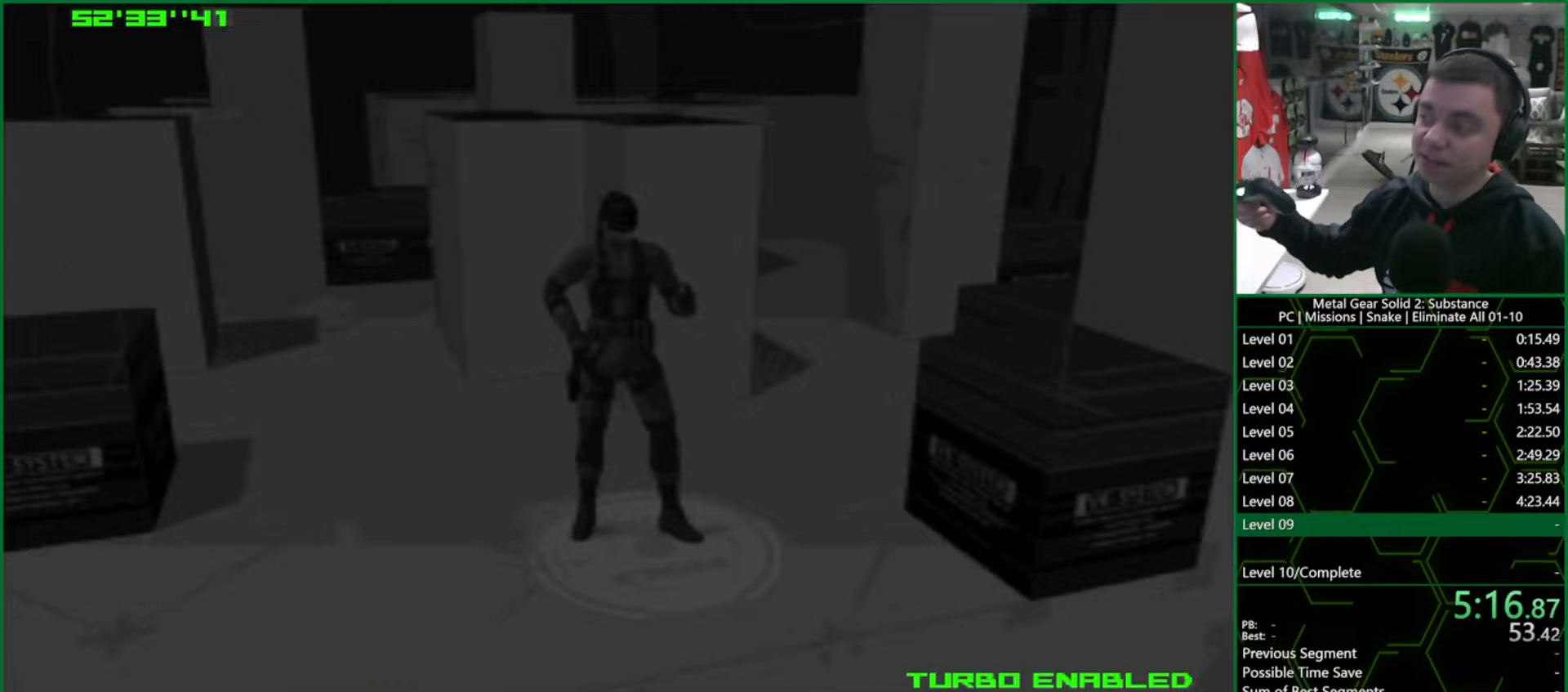
{"buttons": ["CROSS", "CIRCLE"], "left_stick": "center", "right_stick": "center", "events": []}
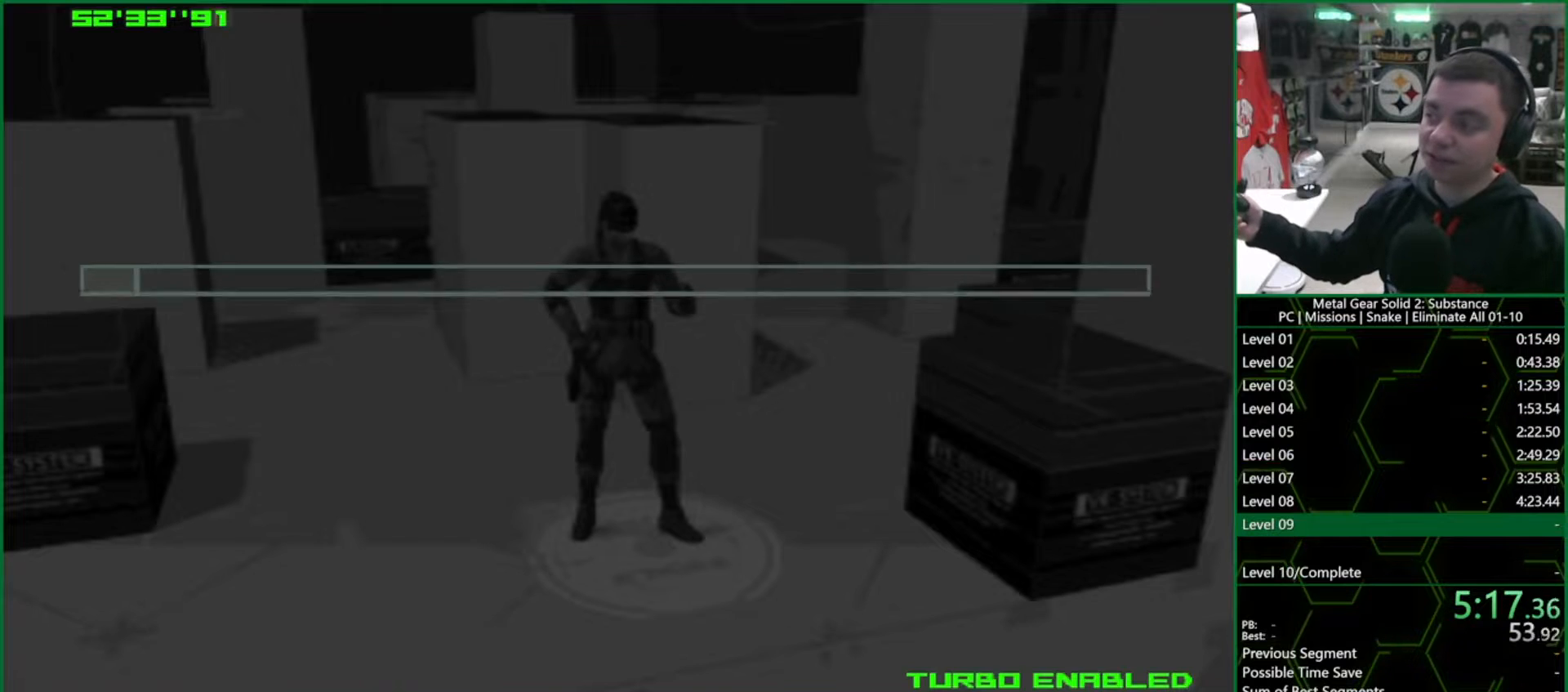
{"buttons": ["CROSS", "CIRCLE"], "left_stick": "center", "right_stick": "center", "events": []}
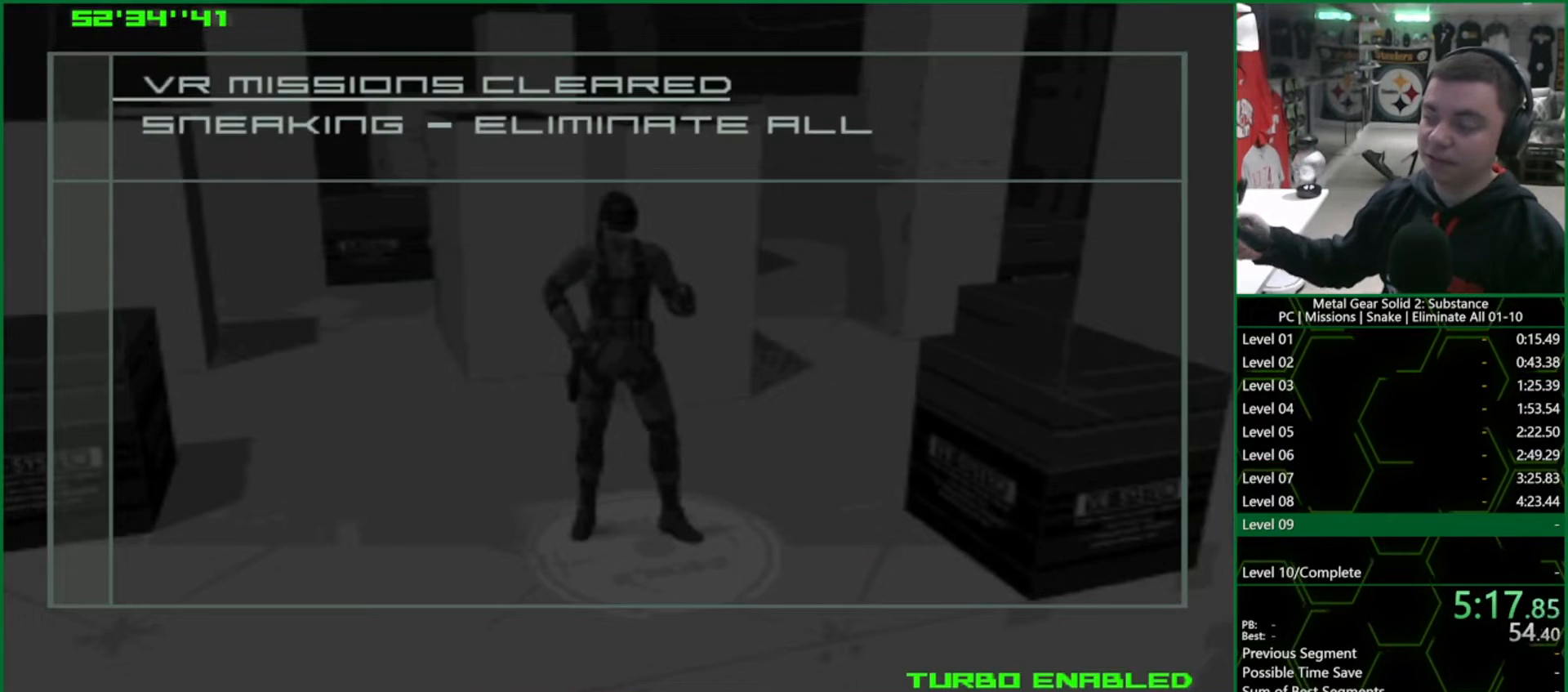
{"buttons": ["CROSS", "CIRCLE"], "left_stick": "center", "right_stick": "center", "events": []}
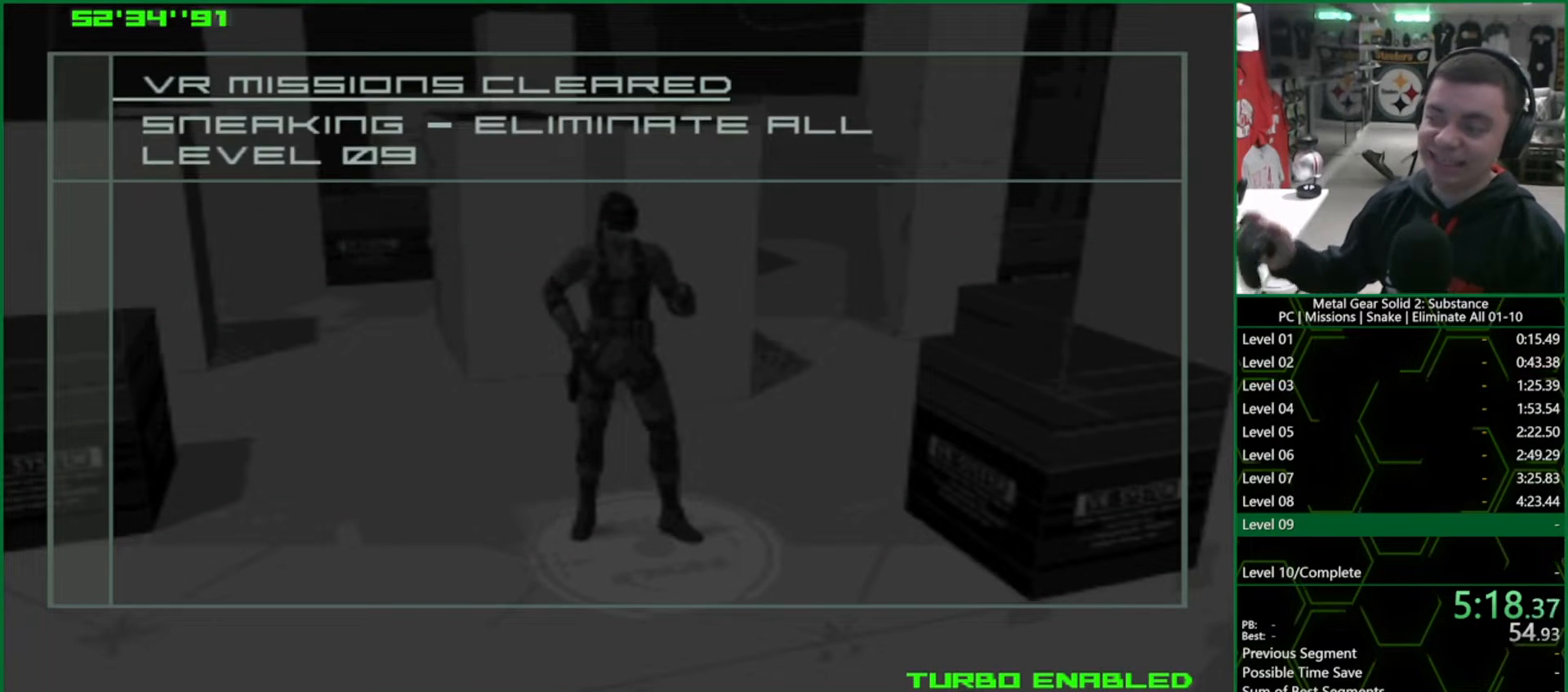
{"buttons": ["CROSS", "CIRCLE"], "left_stick": "center", "right_stick": "center", "events": []}
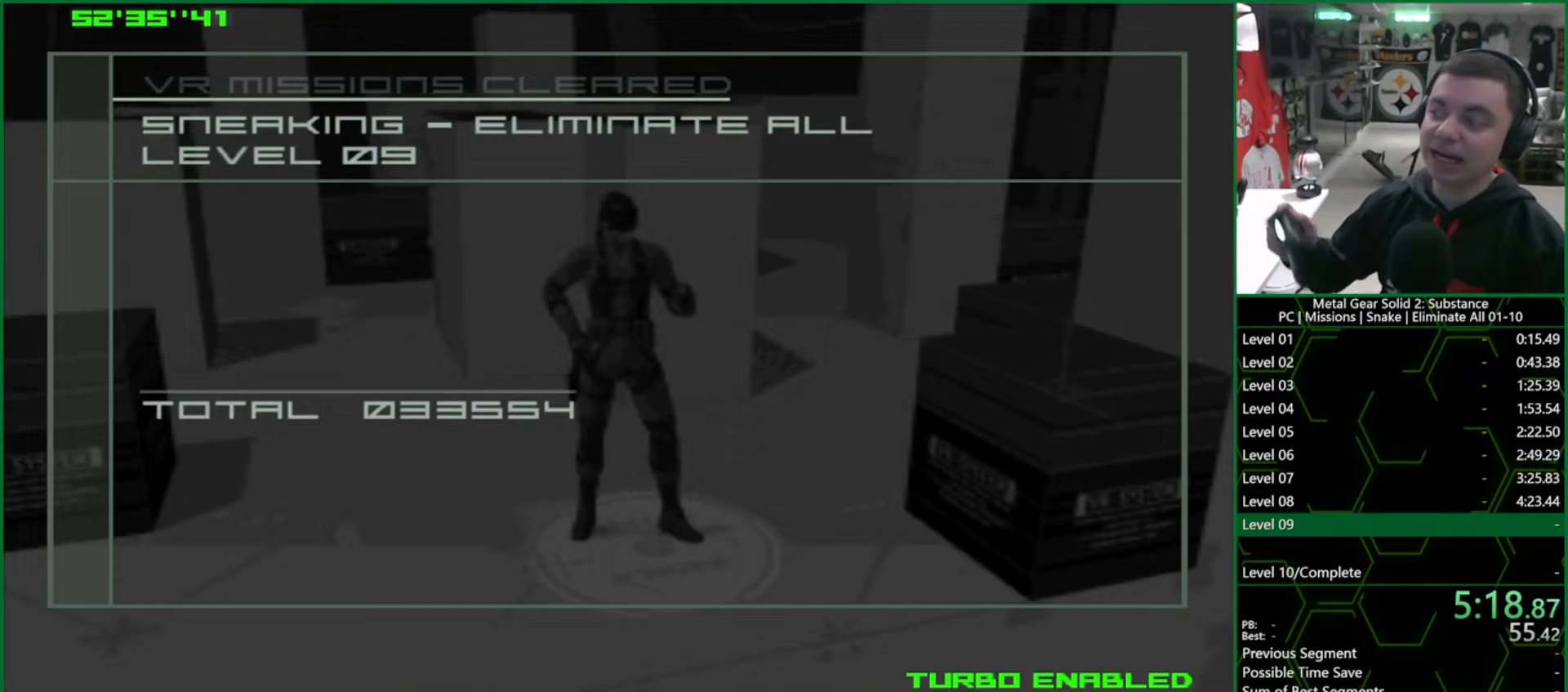
{"buttons": ["CROSS", "CIRCLE"], "left_stick": "center", "right_stick": "center", "events": []}
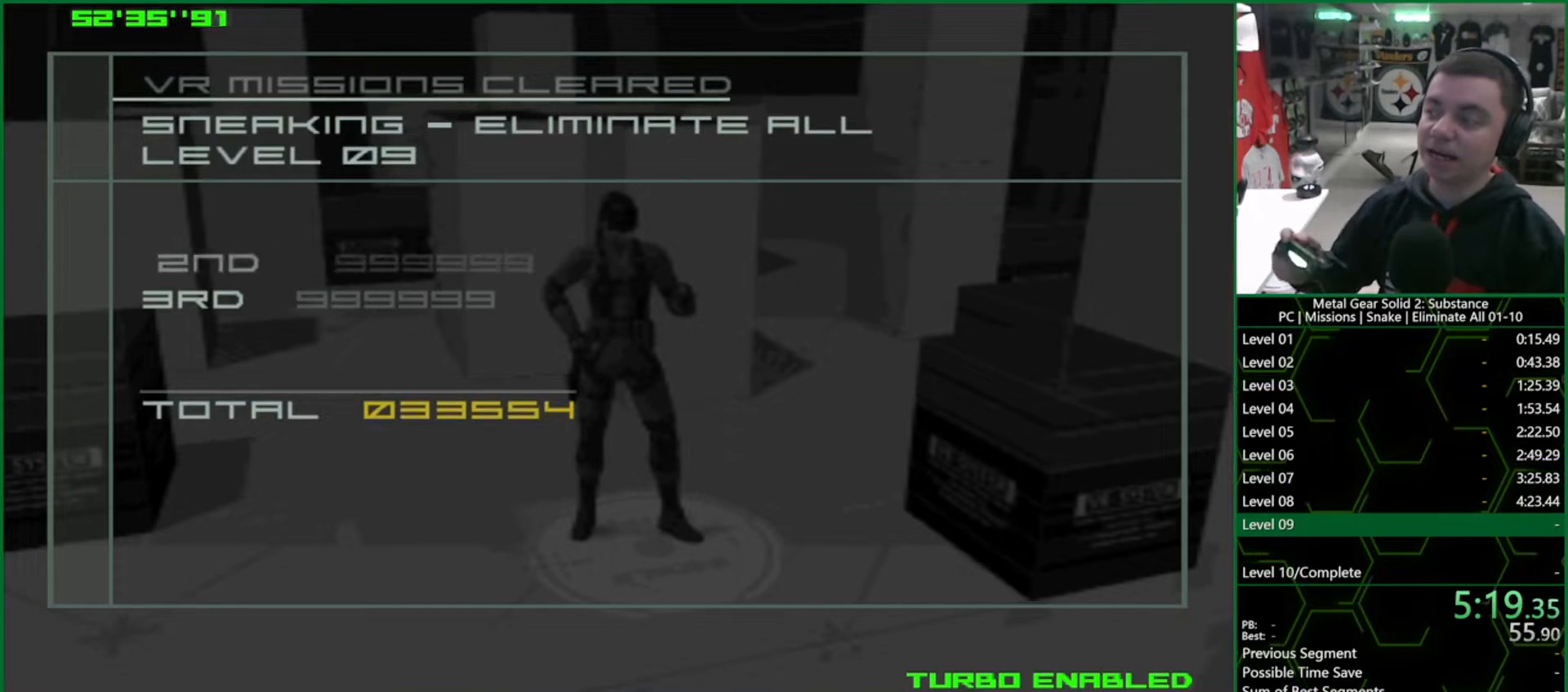
{"buttons": ["CROSS", "CIRCLE"], "left_stick": "center", "right_stick": "center", "events": []}
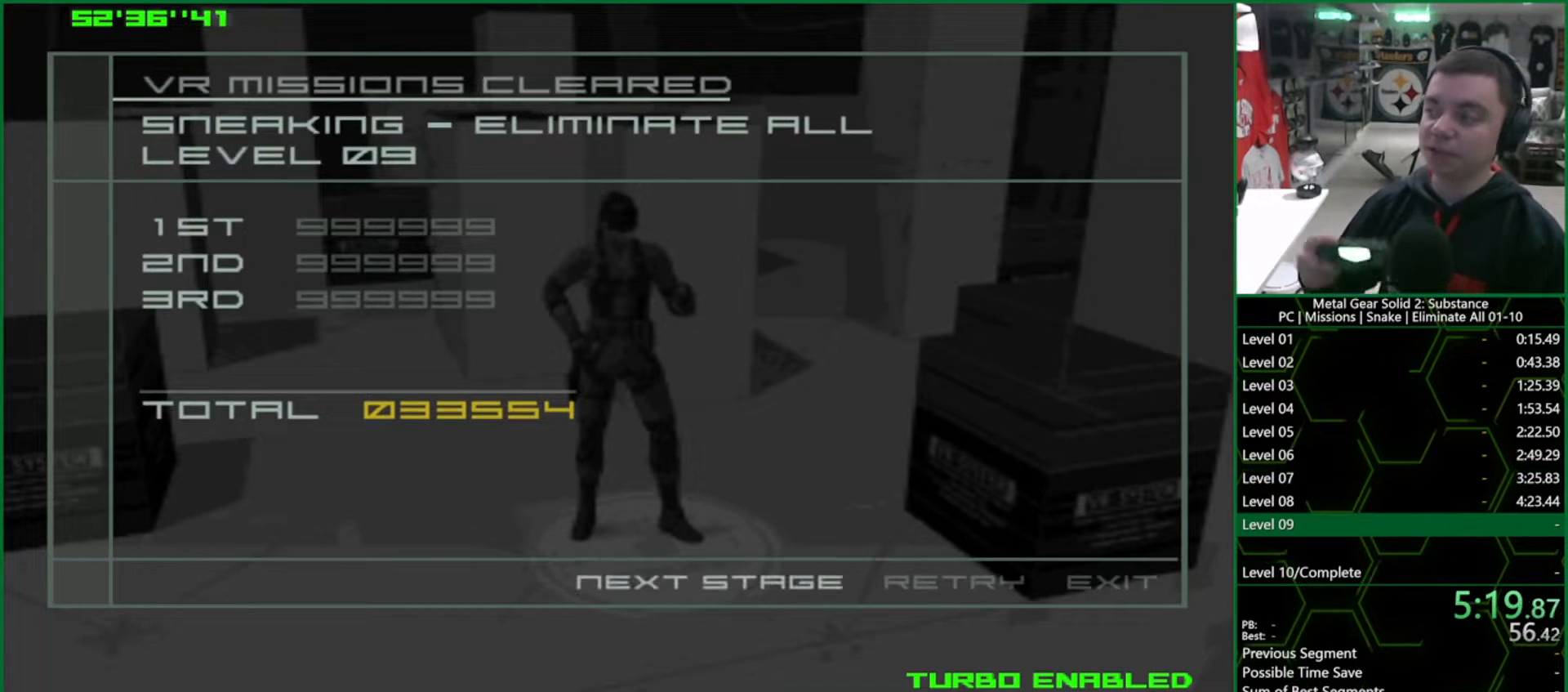
{"buttons": ["CROSS", "CIRCLE"], "left_stick": "center", "right_stick": "center", "events": []}
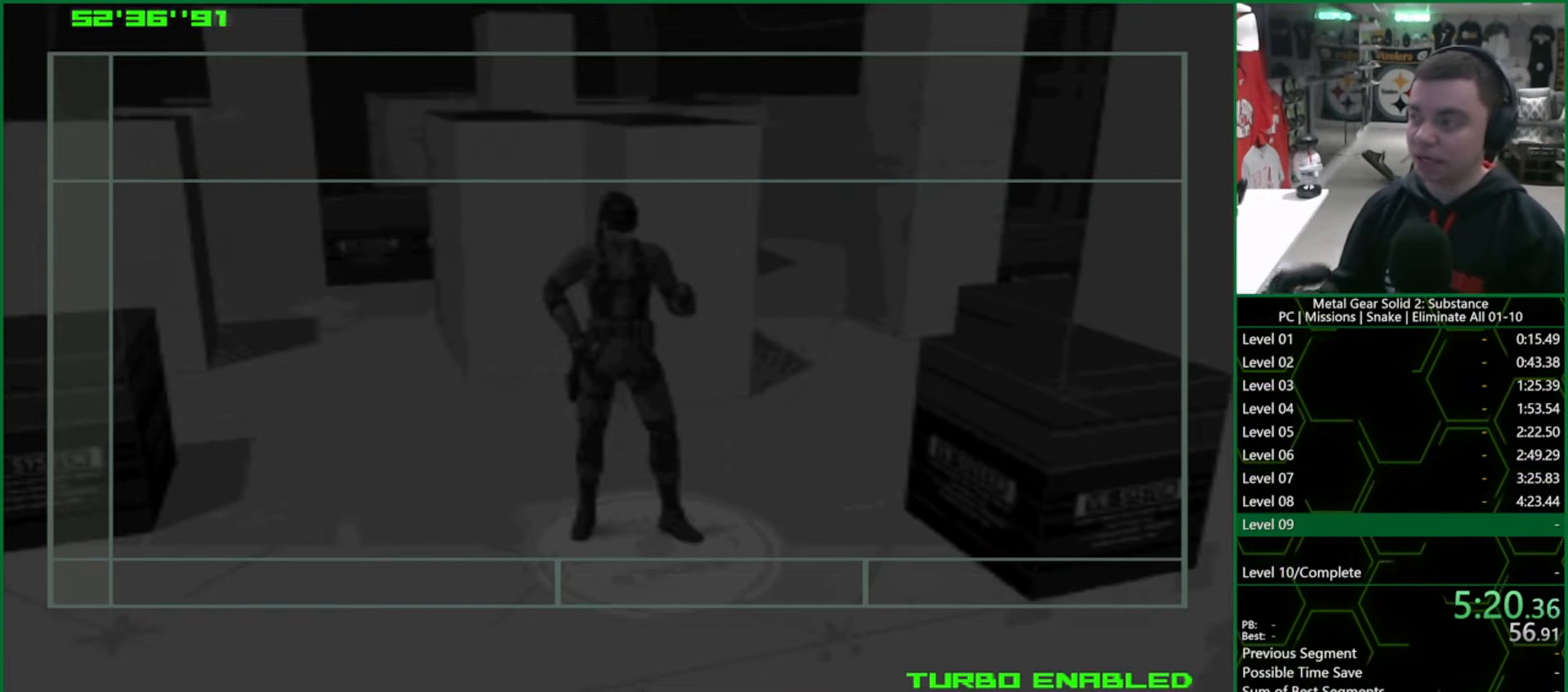
{"buttons": ["CROSS", "CIRCLE"], "left_stick": "center", "right_stick": "center", "events": []}
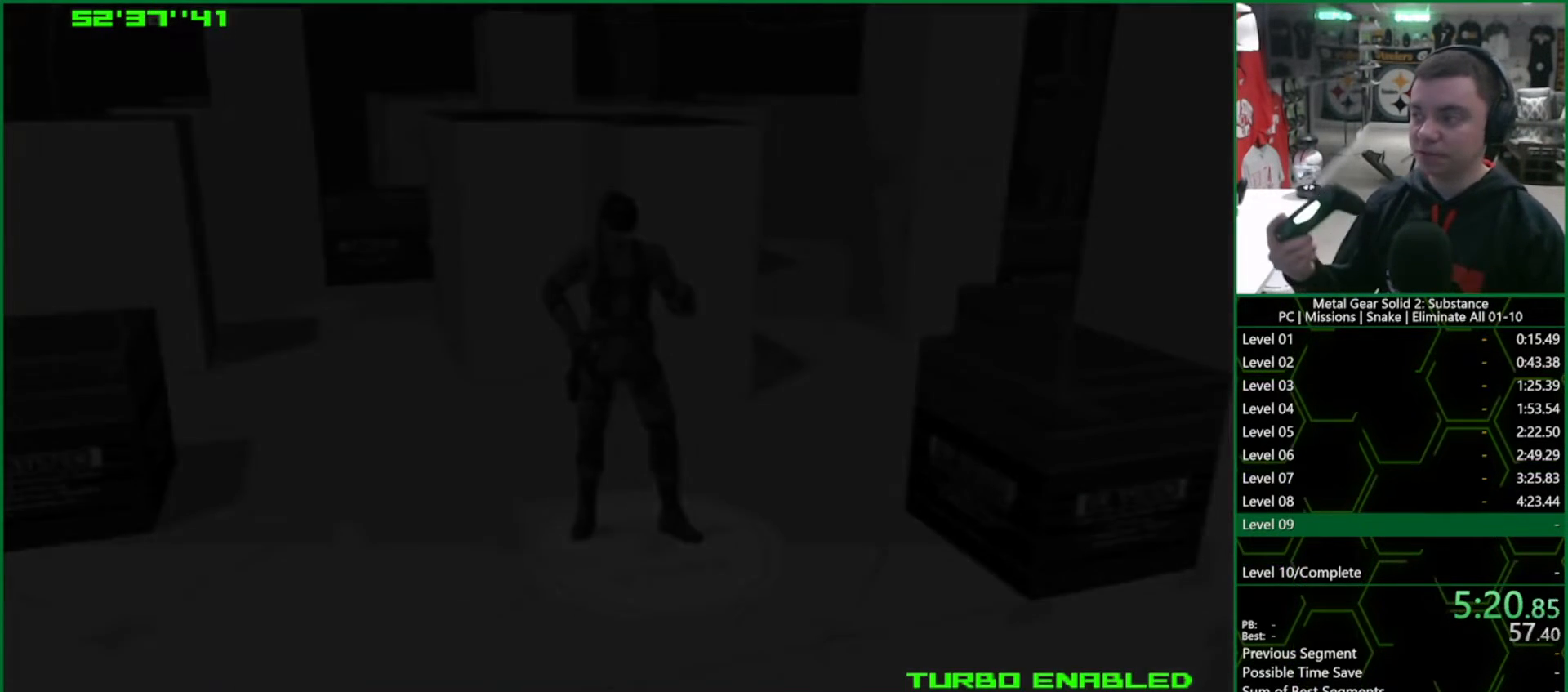
{"buttons": ["CROSS", "CIRCLE"], "left_stick": "center", "right_stick": "center", "events": []}
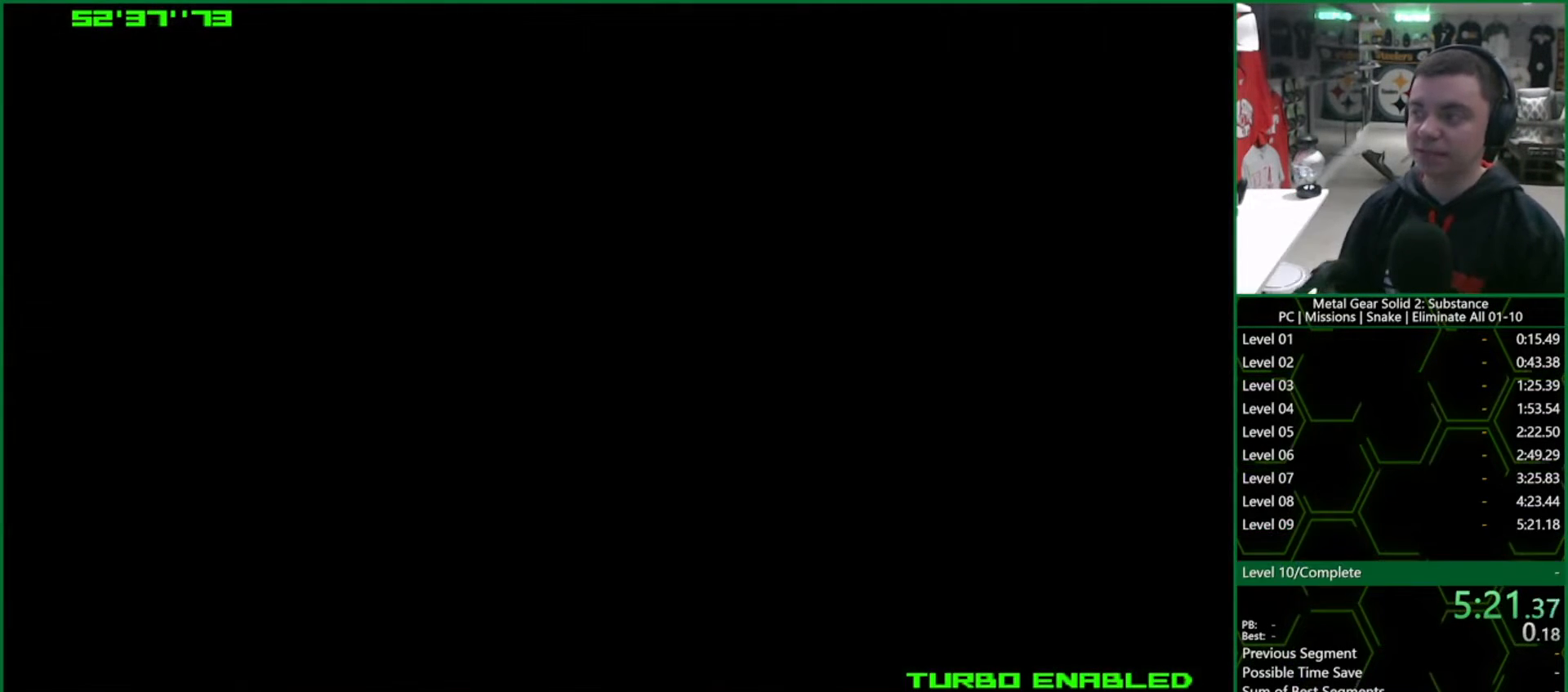
{"buttons": ["CROSS", "CIRCLE"], "left_stick": "center", "right_stick": "center", "events": []}
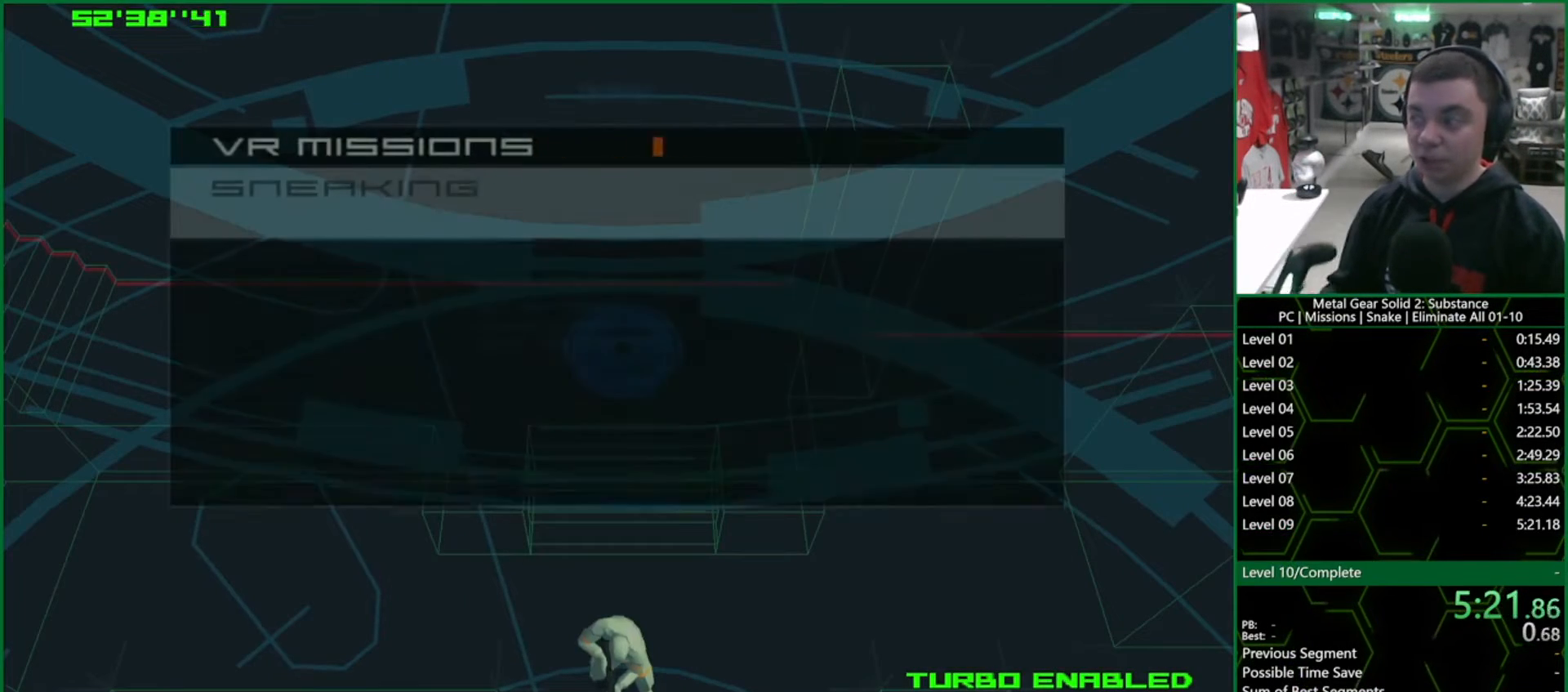
{"buttons": ["CROSS", "CIRCLE"], "left_stick": "center", "right_stick": "center", "events": []}
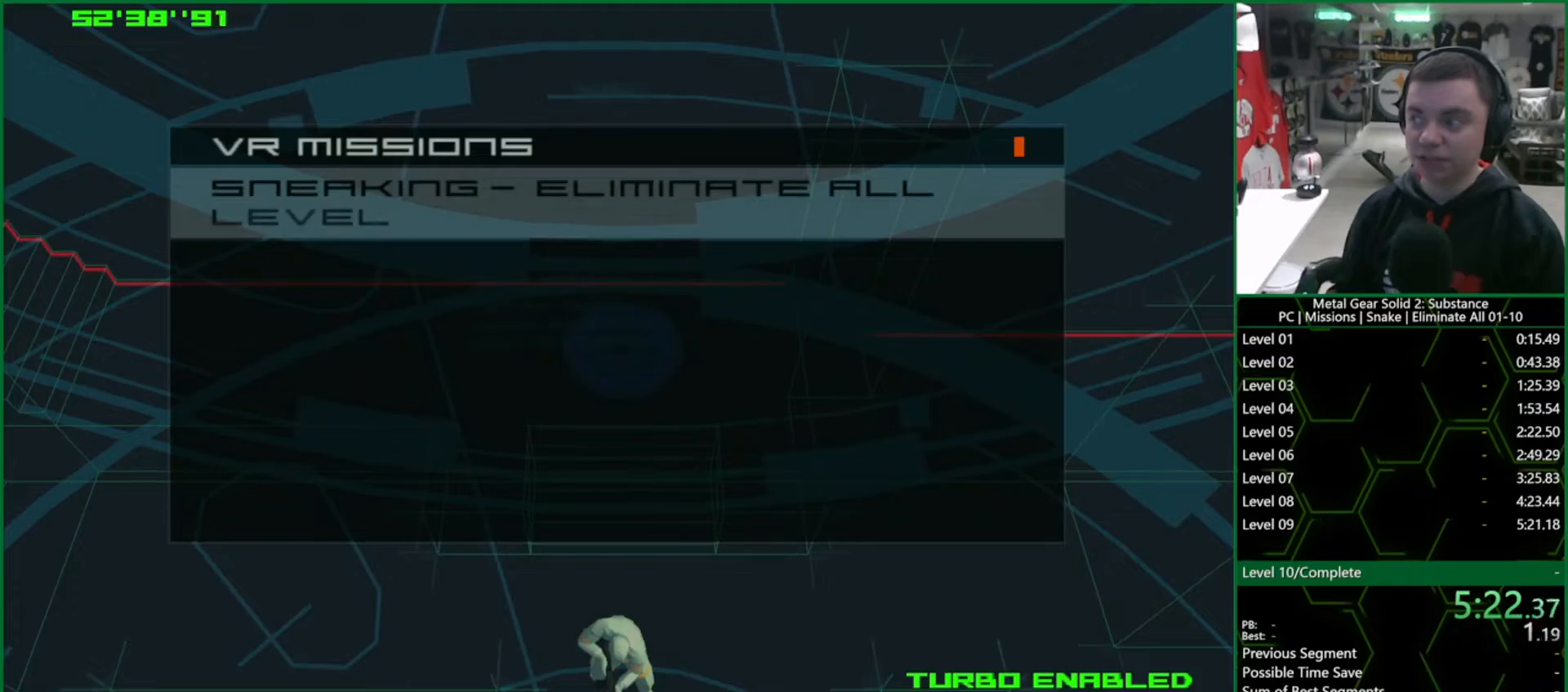
{"buttons": ["CROSS", "CIRCLE"], "left_stick": "center", "right_stick": "center", "events": []}
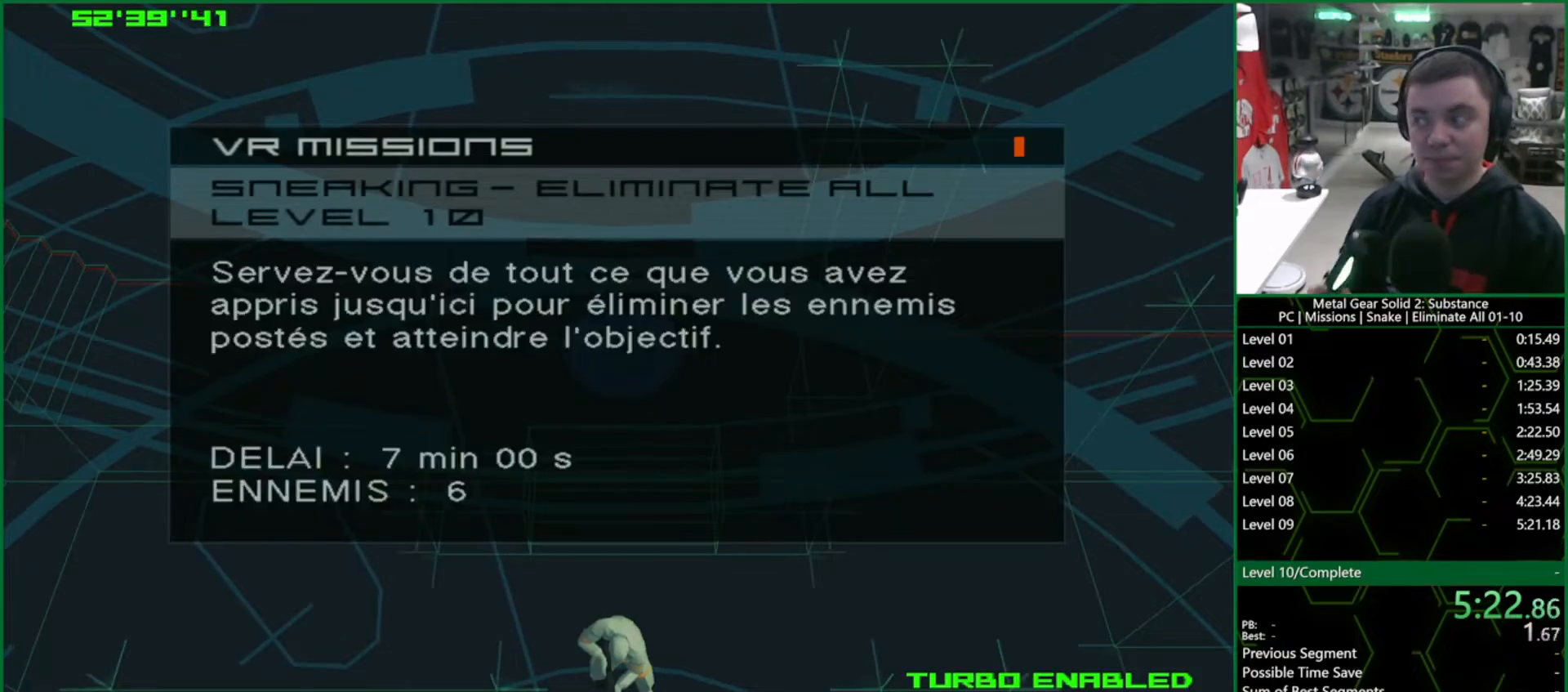
{"buttons": ["CROSS", "CIRCLE"], "left_stick": "center", "right_stick": "center", "events": []}
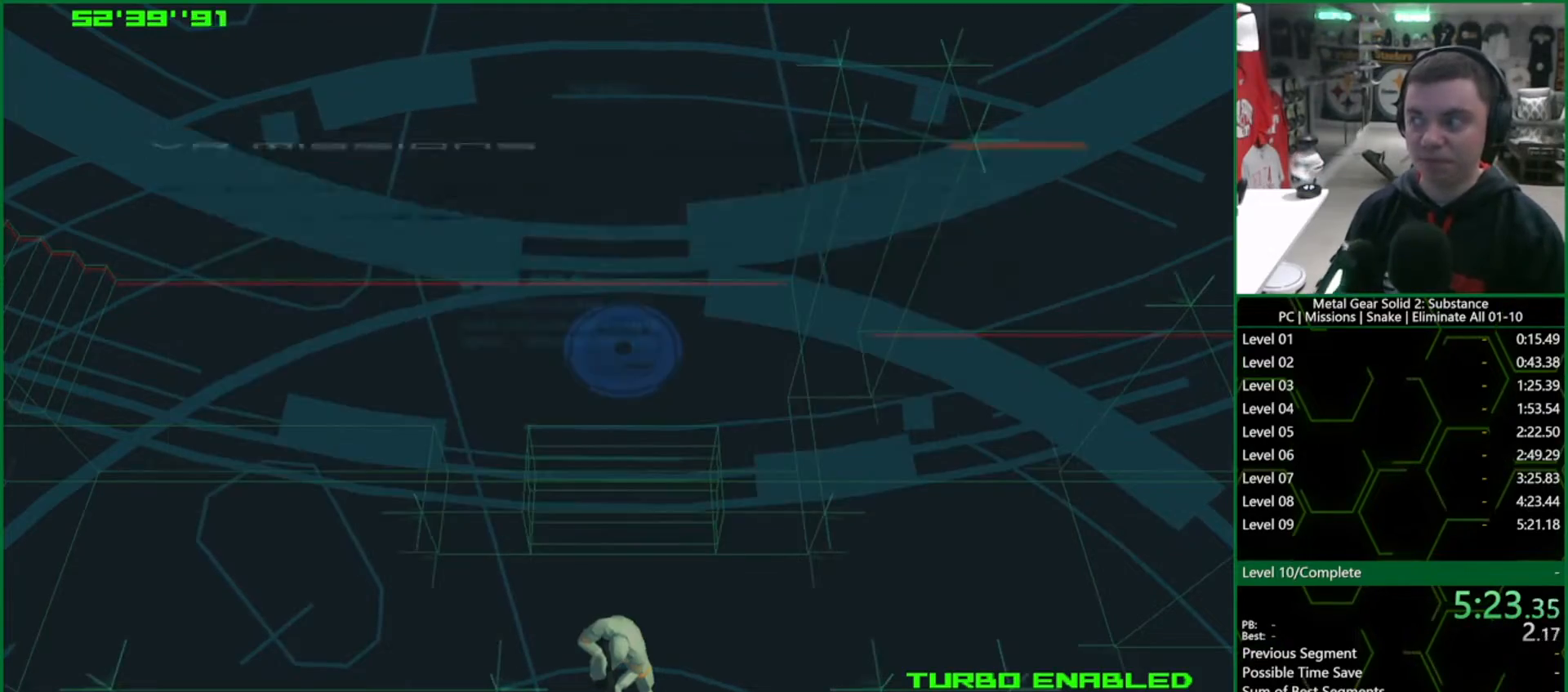
{"buttons": ["CROSS", "CIRCLE"], "left_stick": "center", "right_stick": "center", "events": []}
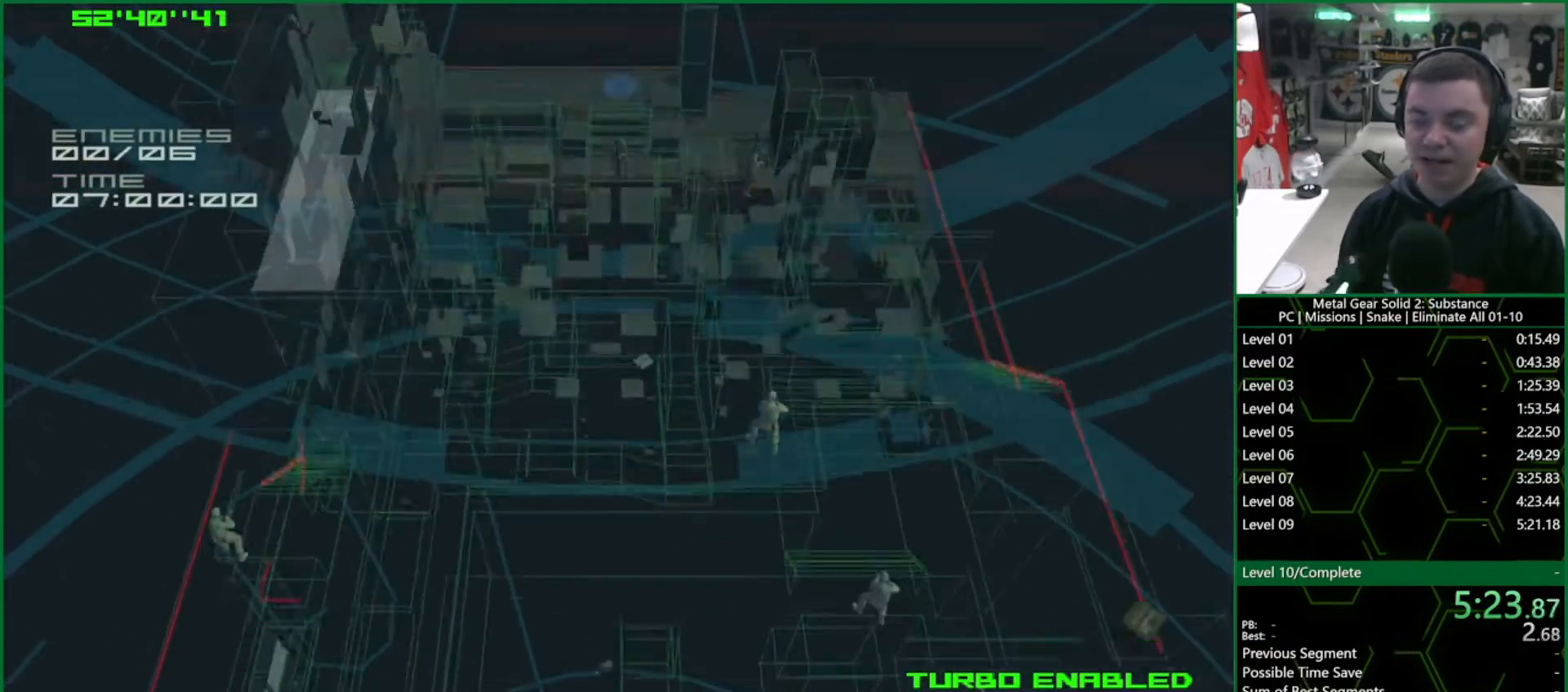
{"buttons": ["CROSS", "CIRCLE"], "left_stick": "center", "right_stick": "center", "events": []}
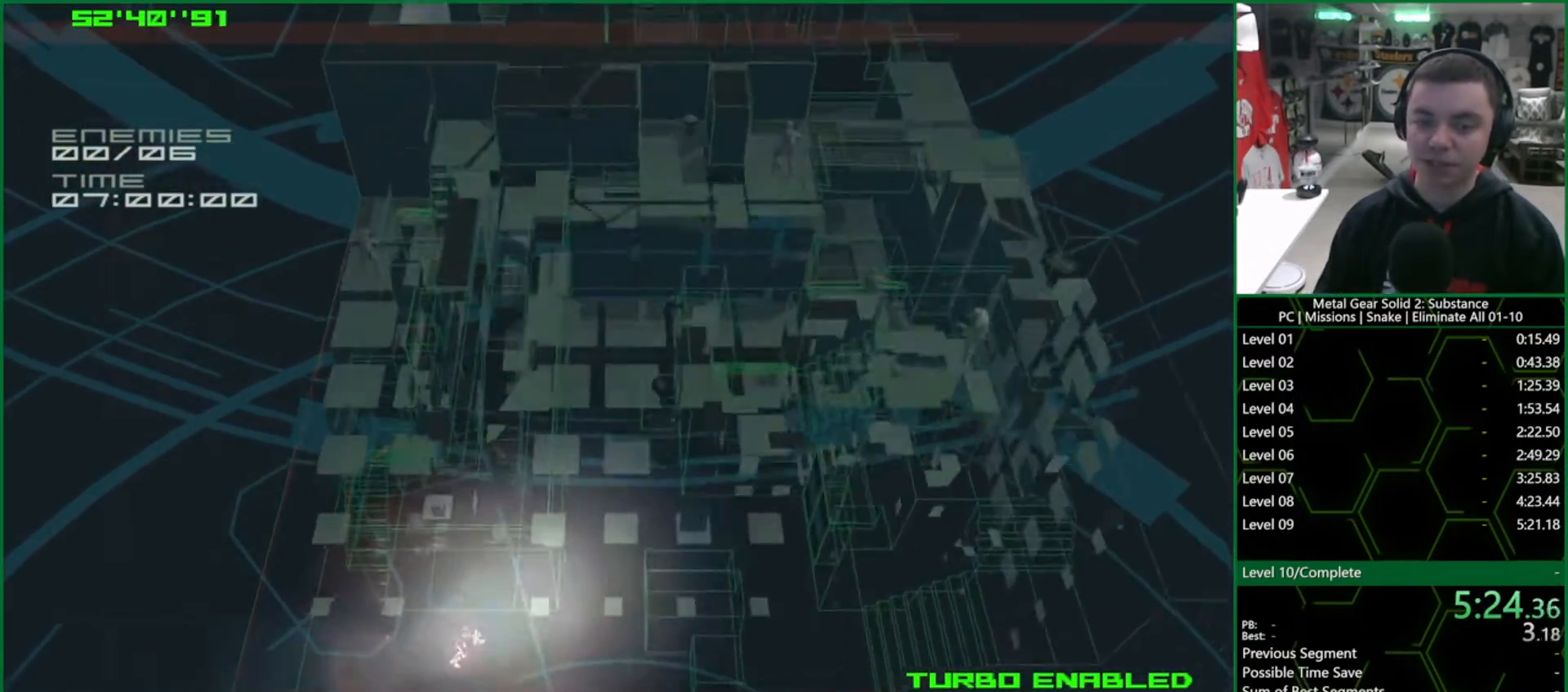
{"buttons": [], "left_stick": "center", "right_stick": "center", "events": [[83, "CIRCLE", "up"], [100, "CROSS", "up"]]}
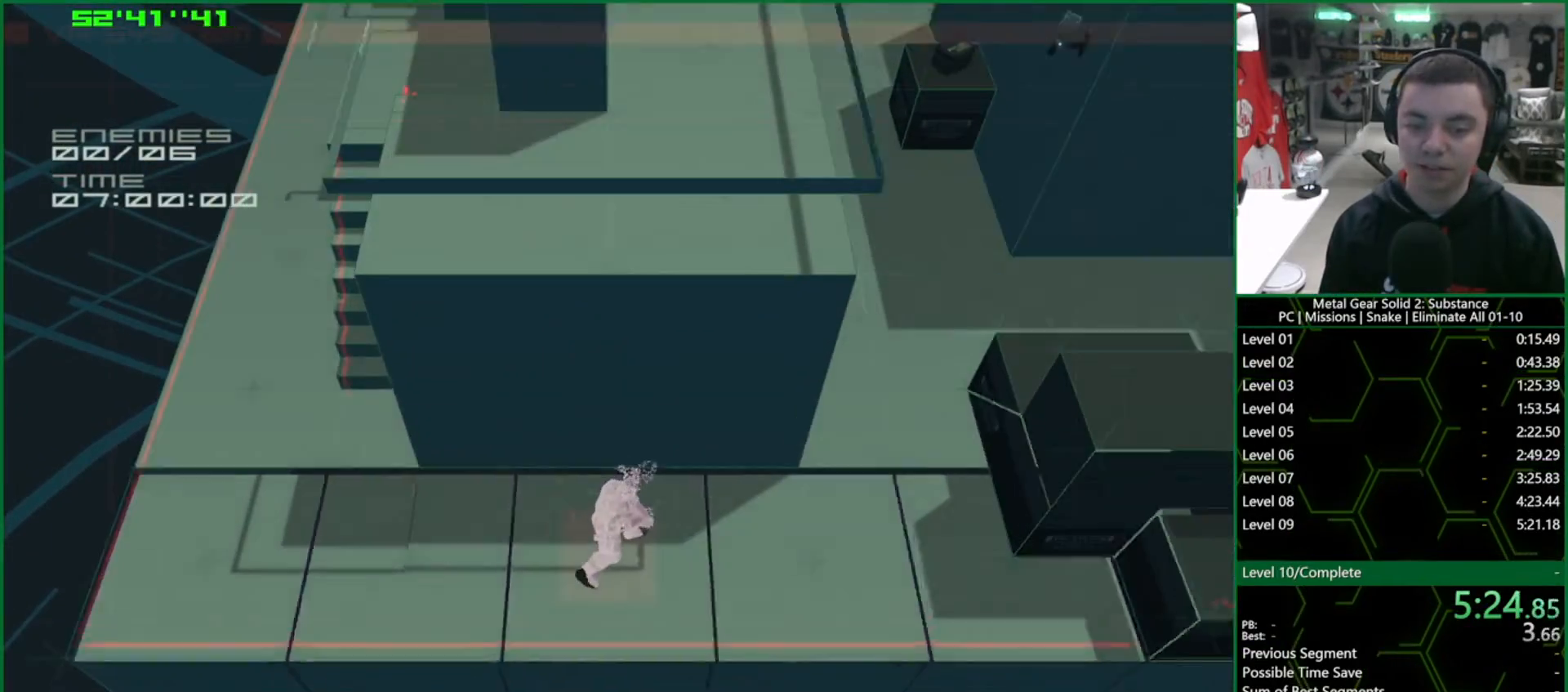
{"buttons": ["L1"], "left_stick": "left", "right_stick": "center", "events": [[17, "left_stick", "up-left"], [250, "L1", "down"], [483, "left_stick", "left"]]}
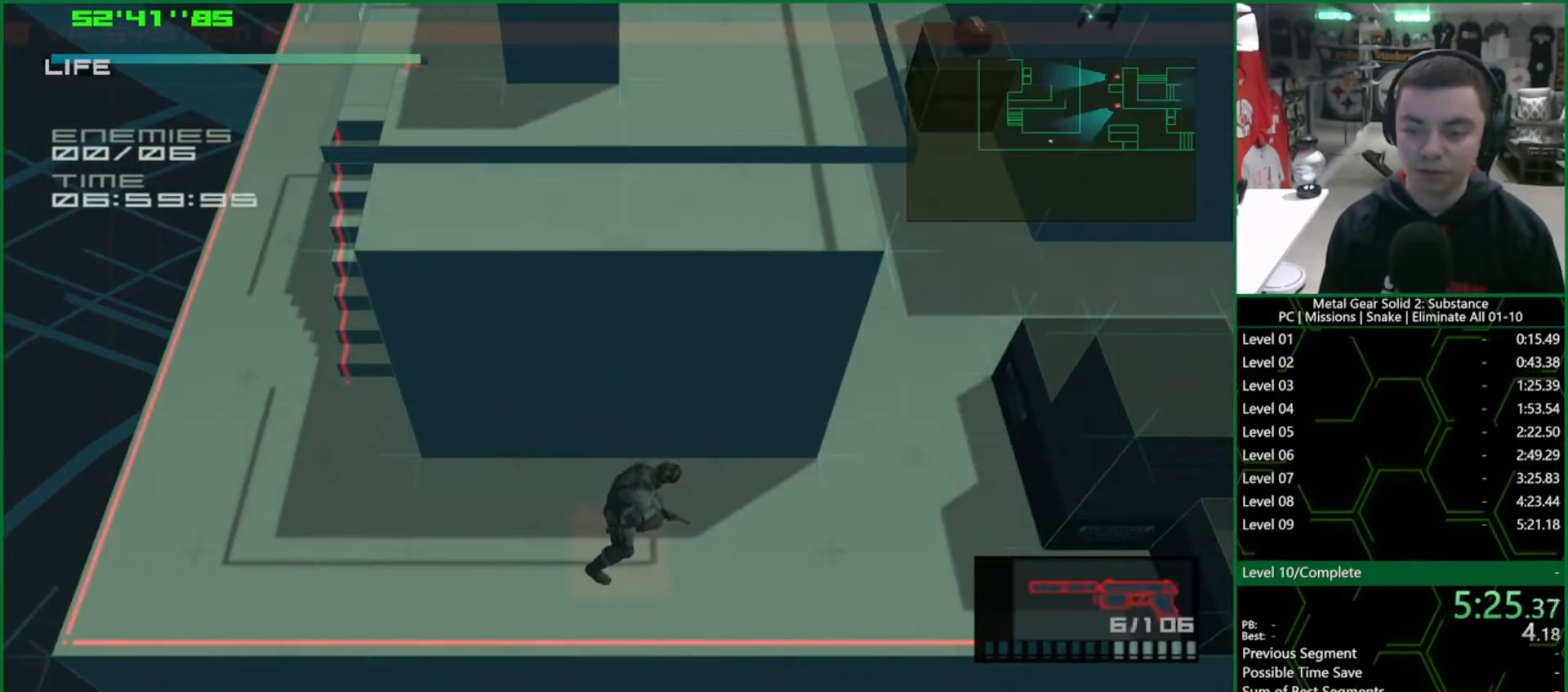
{"buttons": ["L1"], "left_stick": "left", "right_stick": "center", "events": []}
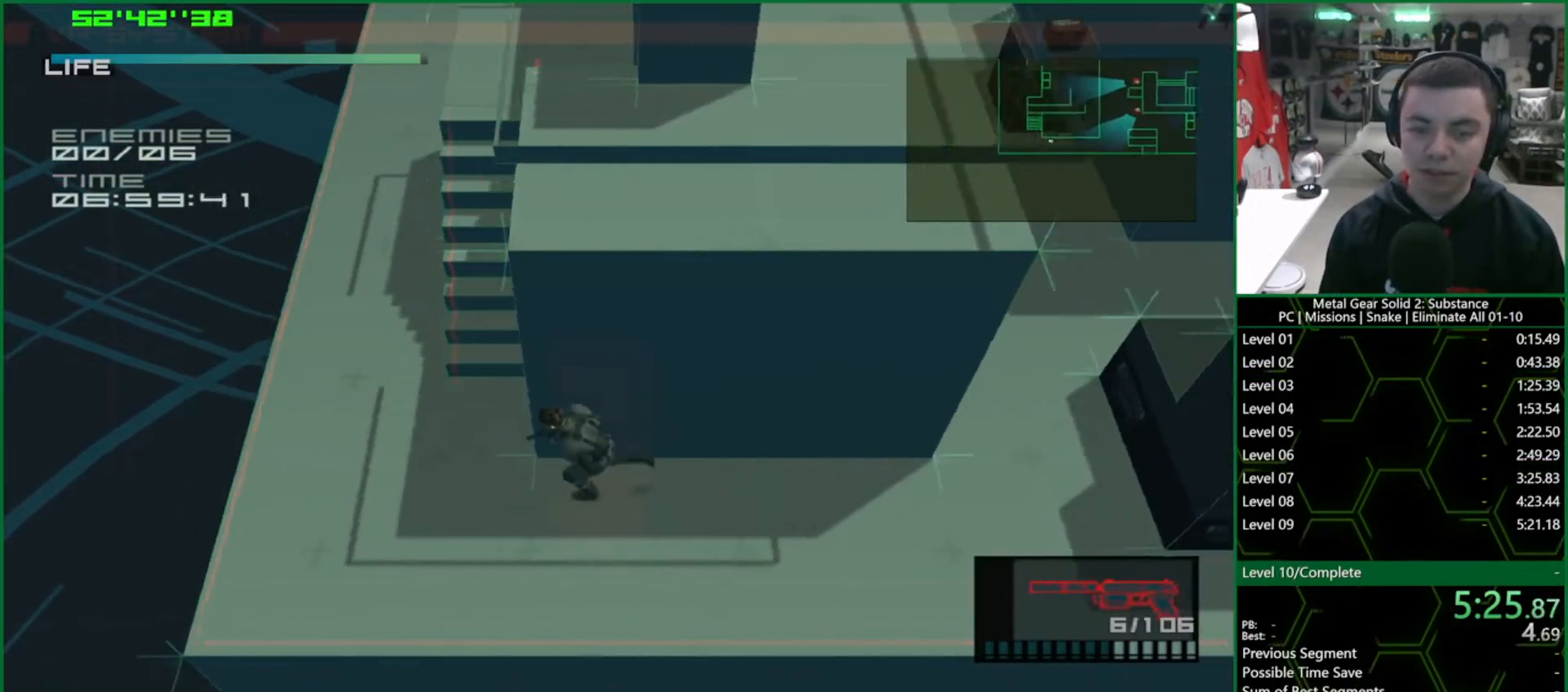
{"buttons": ["L1"], "left_stick": "up", "right_stick": "center", "events": [[383, "left_stick", "up"]]}
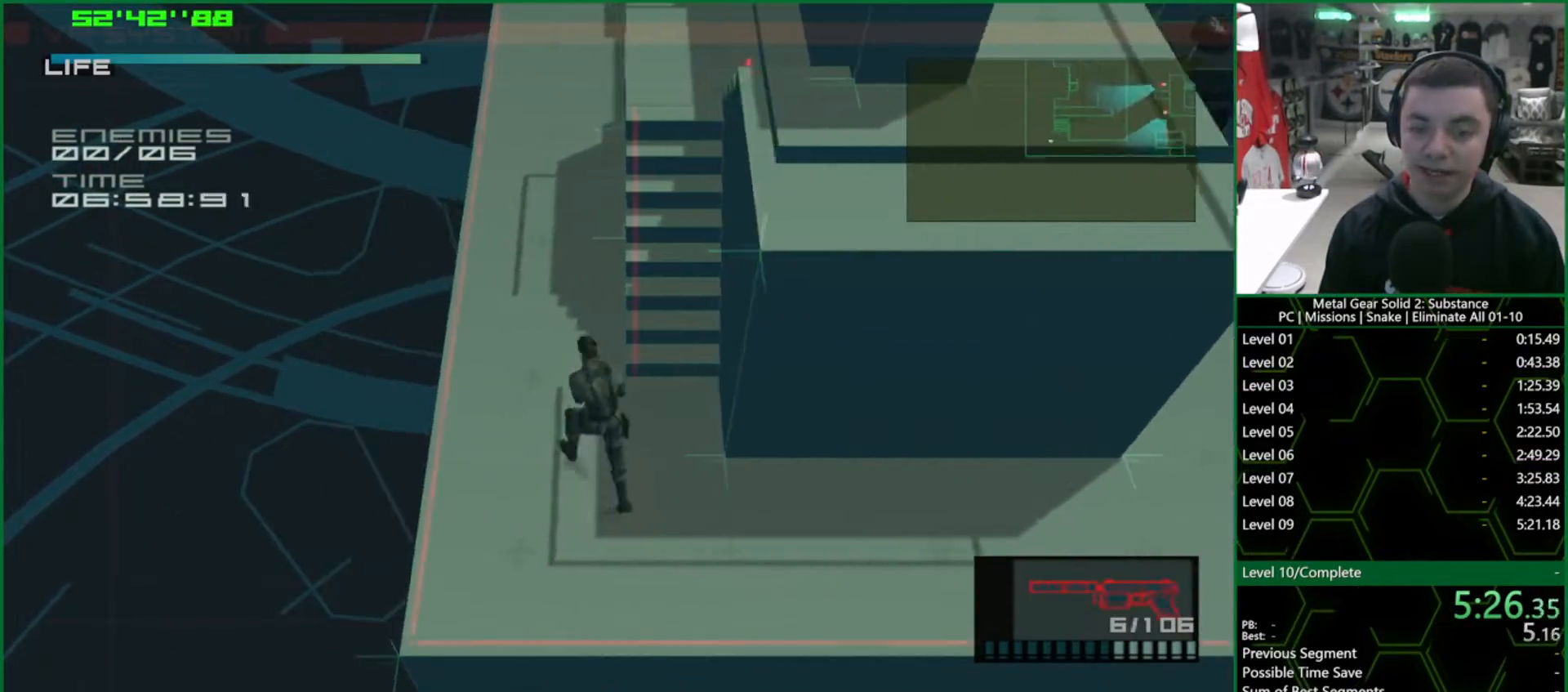
{"buttons": ["SQUARE", "R1"], "left_stick": "up", "right_stick": "center", "events": [[33, "R1", "down"], [67, "SQUARE", "down"], [133, "L1", "up"], [133, "left_stick", "center"], [333, "left_stick", "up"]]}
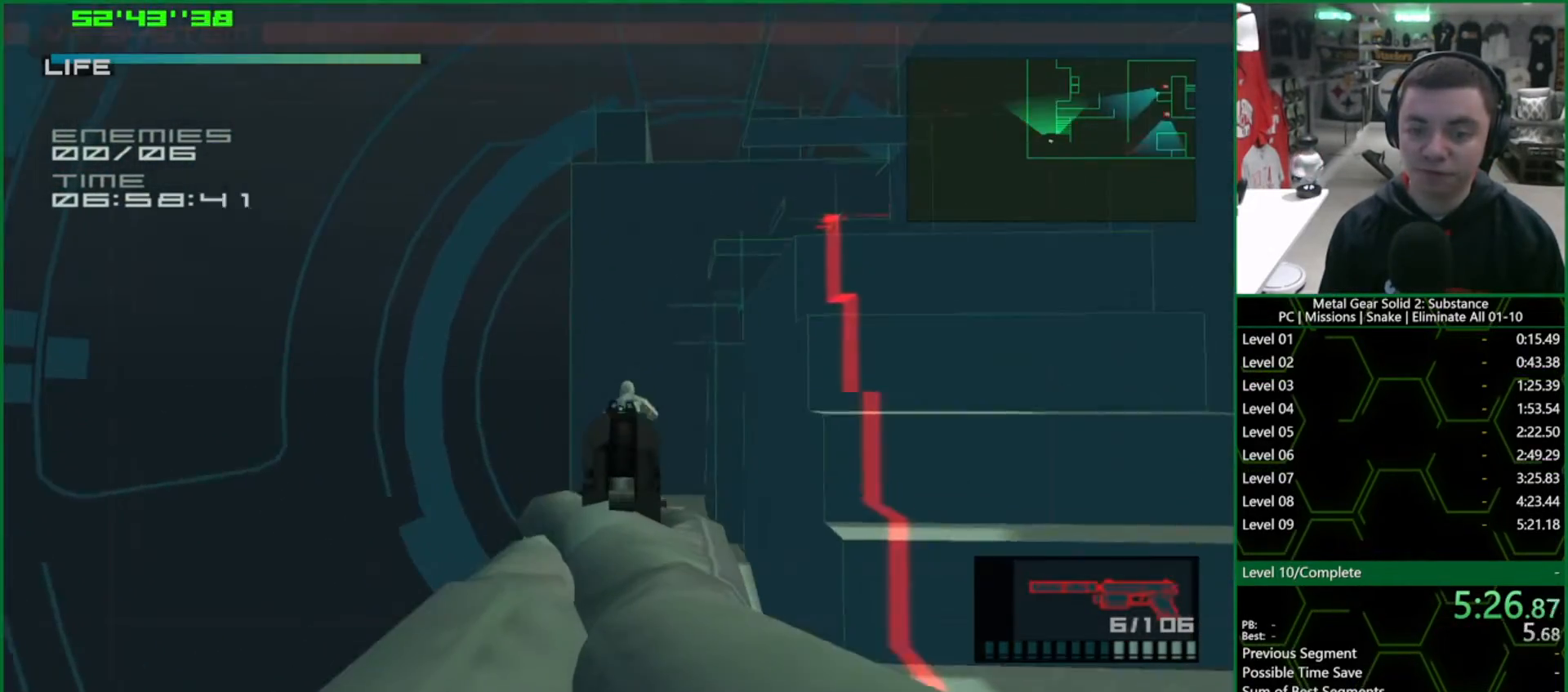
{"buttons": [], "left_stick": "center", "right_stick": "center", "events": [[50, "left_stick", "center"], [167, "left_stick", "up"], [300, "left_stick", "center"], [333, "SQUARE", "up"], [500, "R1", "up"]]}
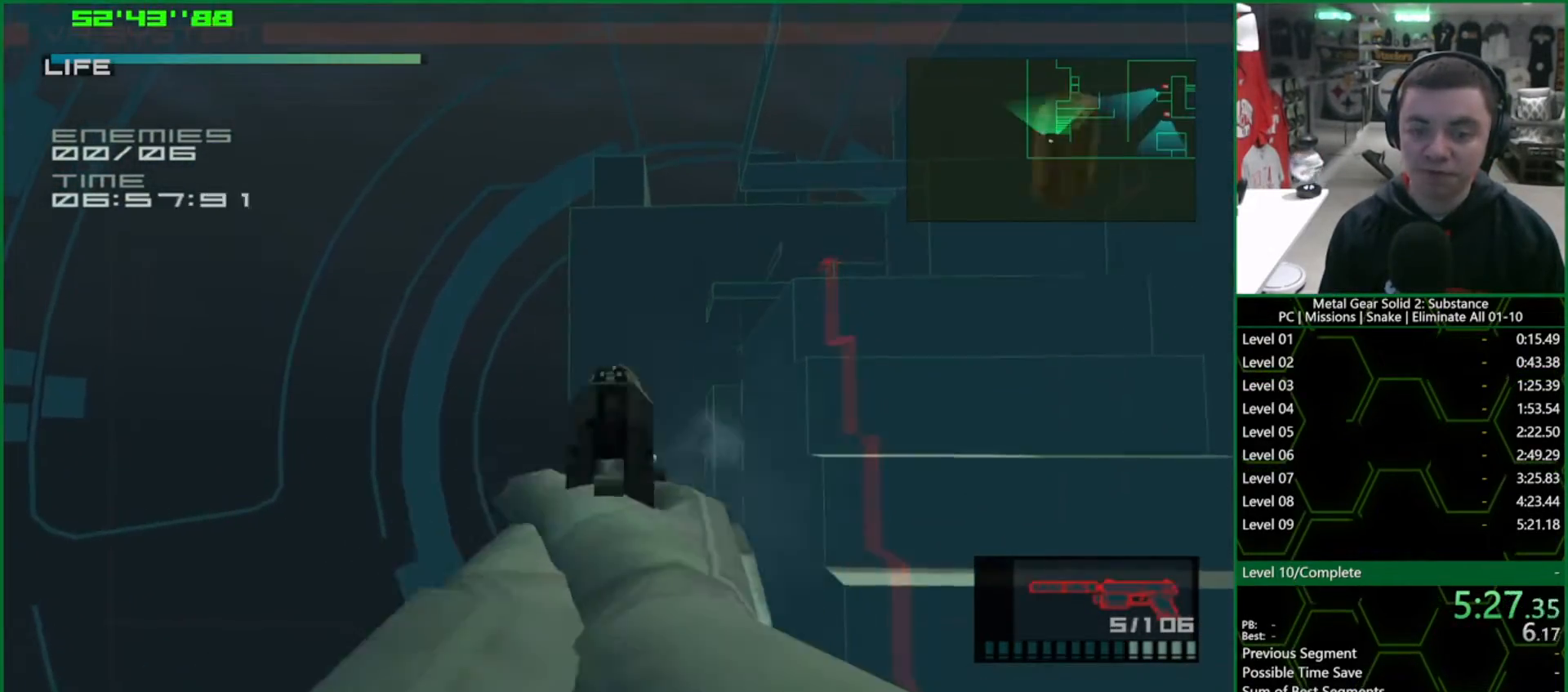
{"buttons": ["L1"], "left_stick": "up", "right_stick": "center", "events": [[100, "left_stick", "down-right"], [167, "left_stick", "right"], [183, "L1", "down"], [367, "left_stick", "up"]]}
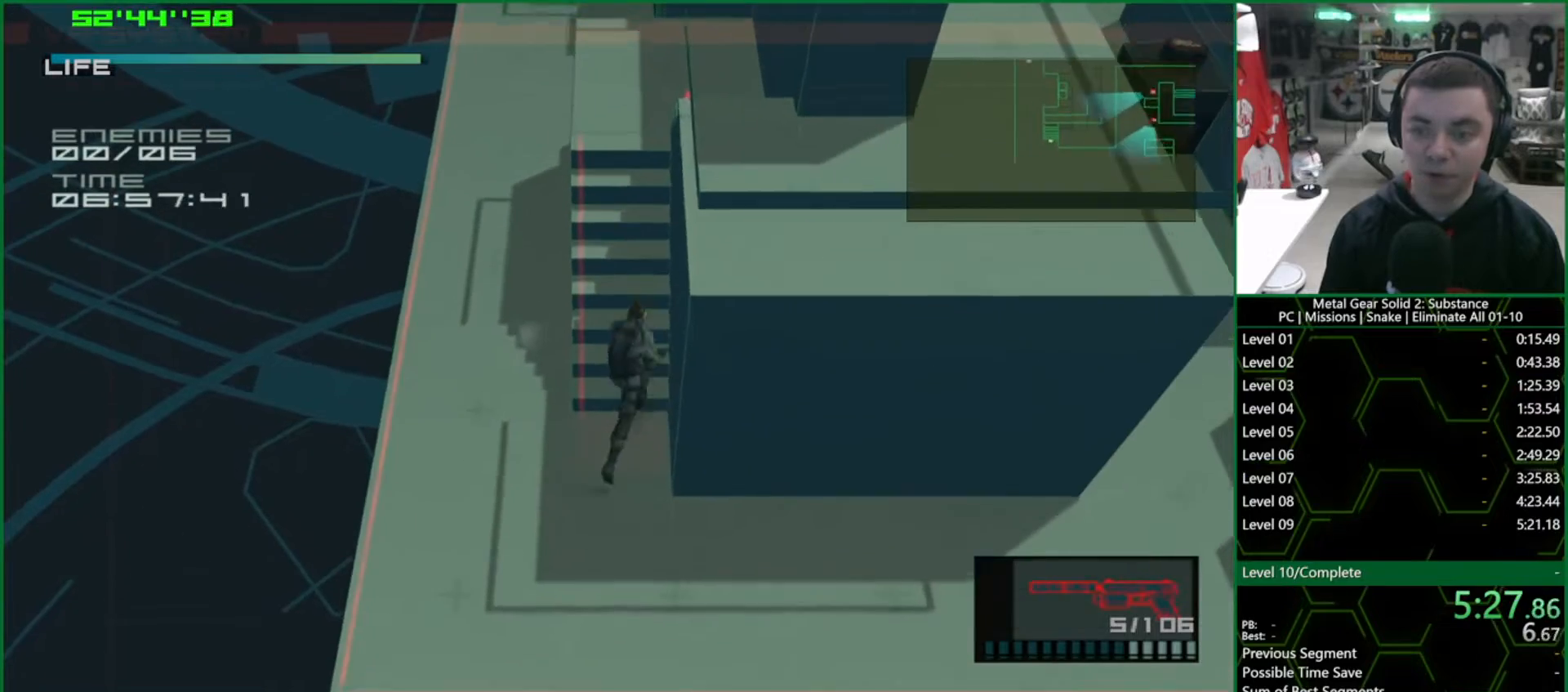
{"buttons": ["L1"], "left_stick": "up", "right_stick": "center", "events": []}
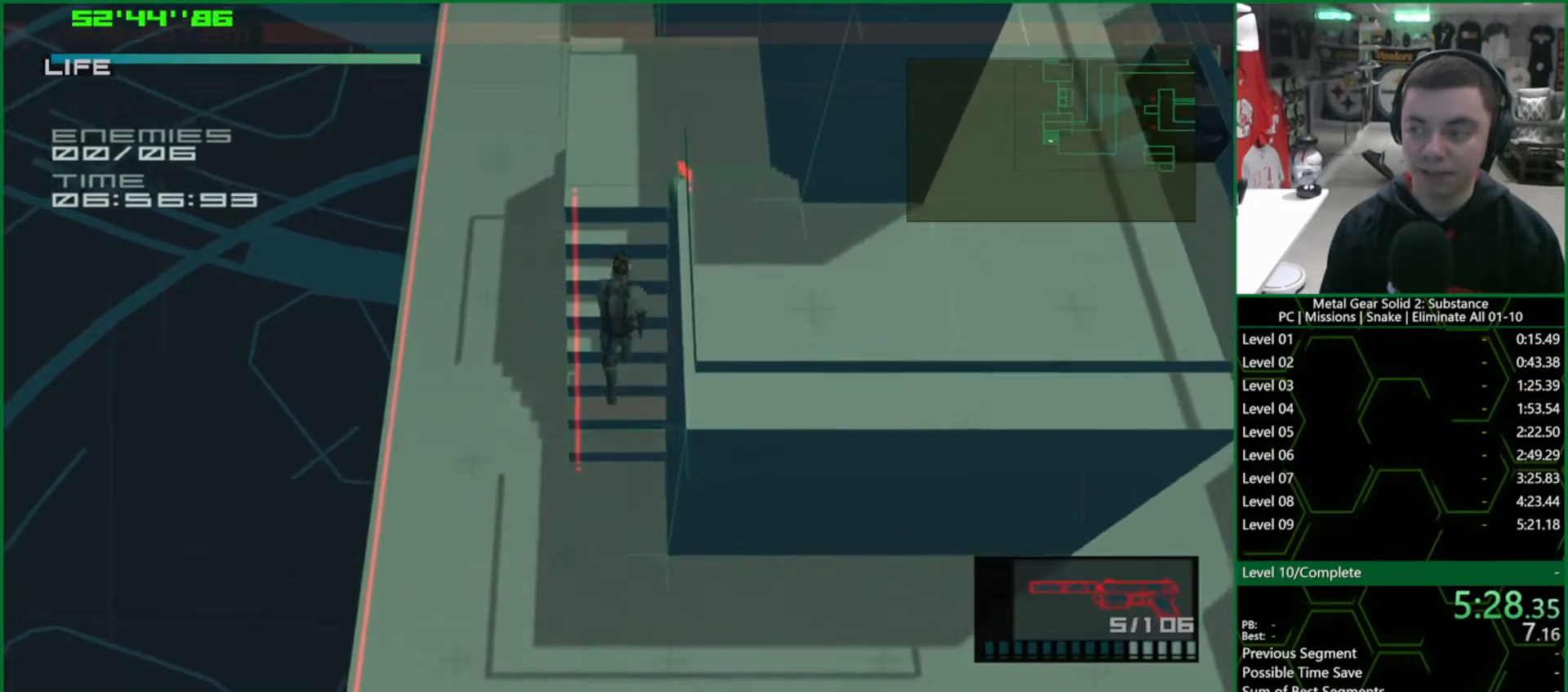
{"buttons": ["L1"], "left_stick": "up", "right_stick": "center", "events": []}
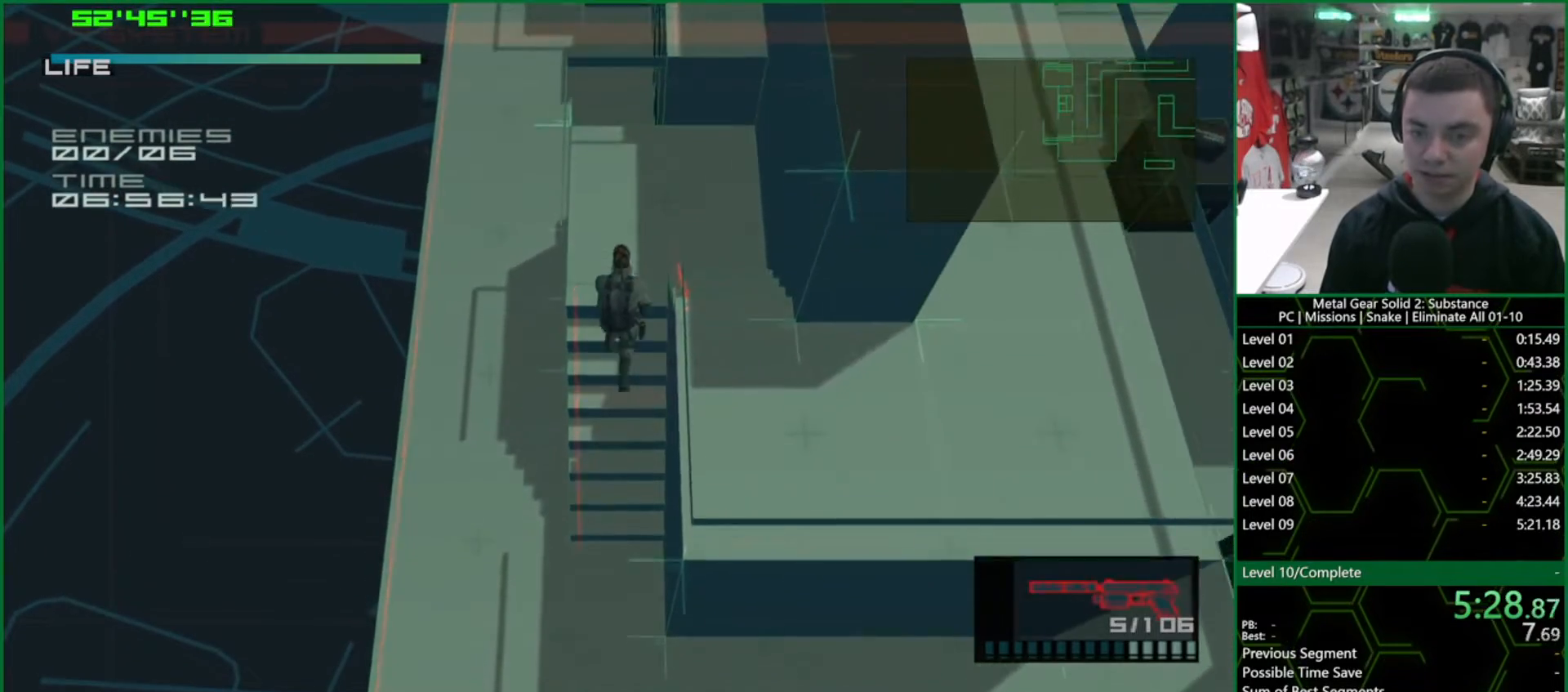
{"buttons": ["L1"], "left_stick": "down-right", "right_stick": "center", "events": [[417, "left_stick", "down-right"]]}
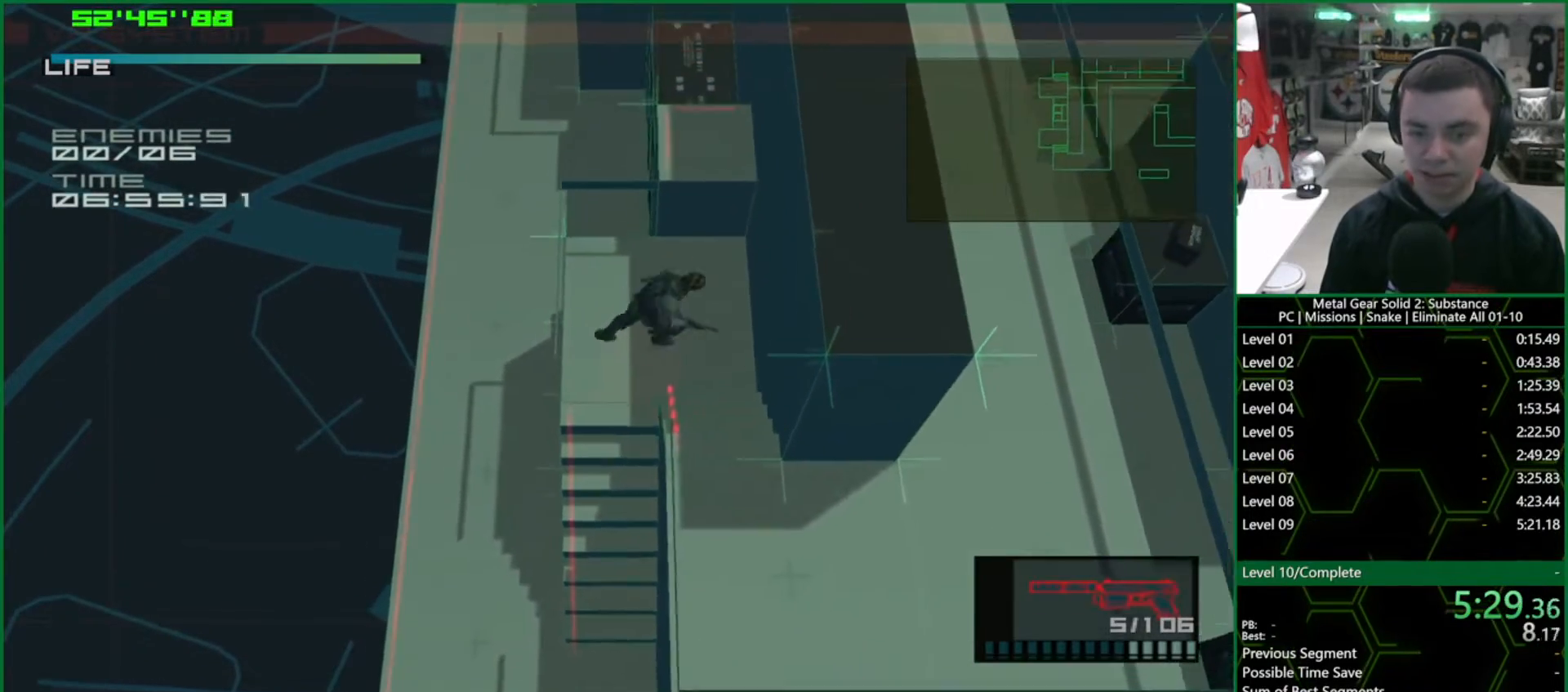
{"buttons": ["L1"], "left_stick": "down-right", "right_stick": "center", "events": []}
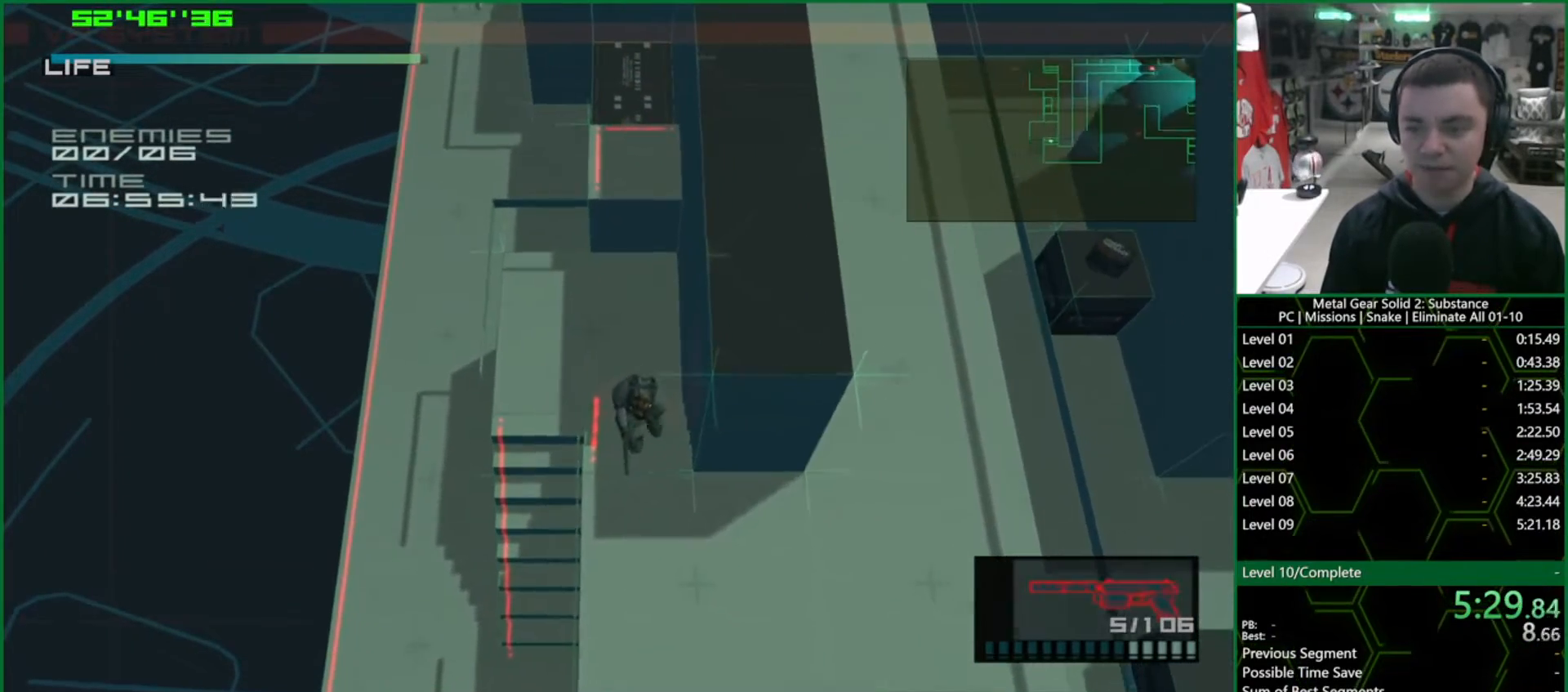
{"buttons": ["L1"], "left_stick": "up-right", "right_stick": "center", "events": [[333, "left_stick", "right"], [450, "left_stick", "up-right"]]}